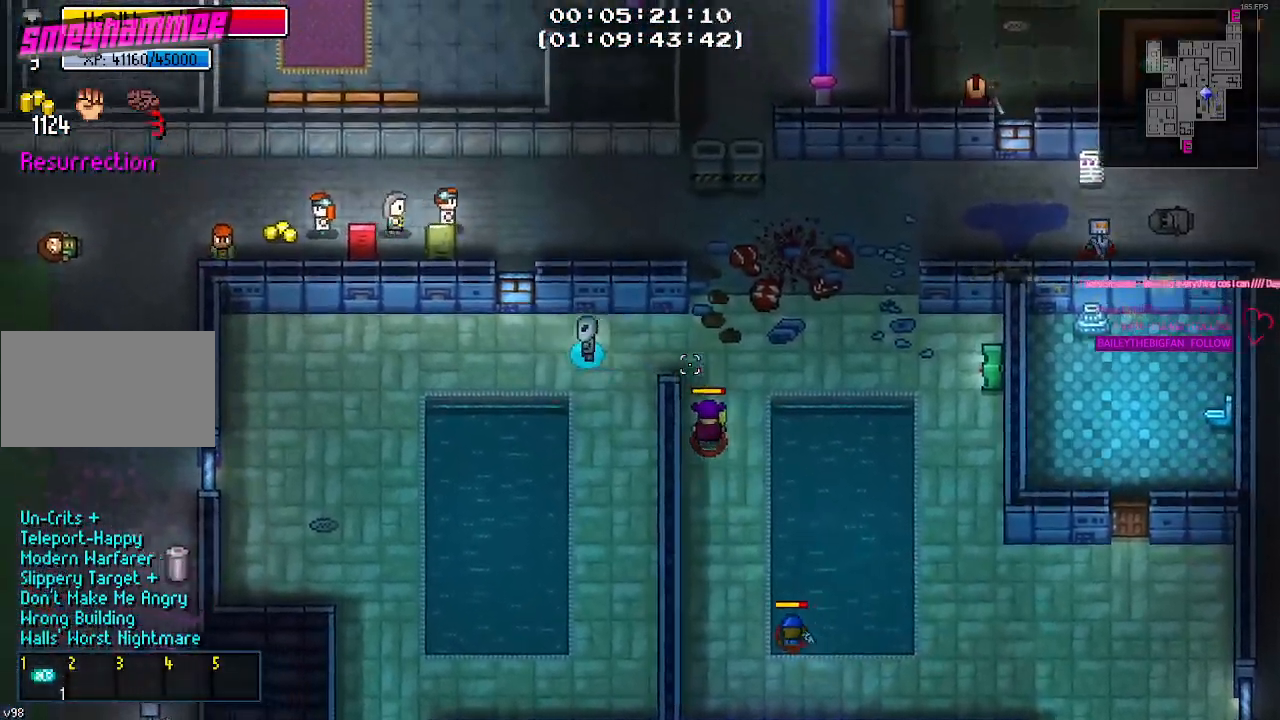
Gameplay with keyboard and mouse; each line is a JSON object with the keys and mouse buttons held at the frame after it. "events" lists presses ("down") and releases ("up") of "1", "2", "3", "4", "5", "a", "alt", "c", "caps_lock", "ctrl", "d", "e", "f", "g", "q", "r", "s", "shift", "space", "t", "tab", "v", "w", "x", "z", "mouse_left", "mouse_wheel" and "mouse_right" between this image and that frame as [ms after this image, input, new state], when the widget could be followed in between. "mouse_left", "mouse_wheel", "mouse_right" = the "left", "wheel", "right" buttons of the "mouse" list. No other keys are recorded. "wheel" means that the mouse wheel is clicked or scrolled. "mouse_move" is the direction in which the mouse moves at that frame (one of eight, or "still"), when it could be read.
{"keys": ["a"], "mouse": [], "mouse_move": "right", "events": []}
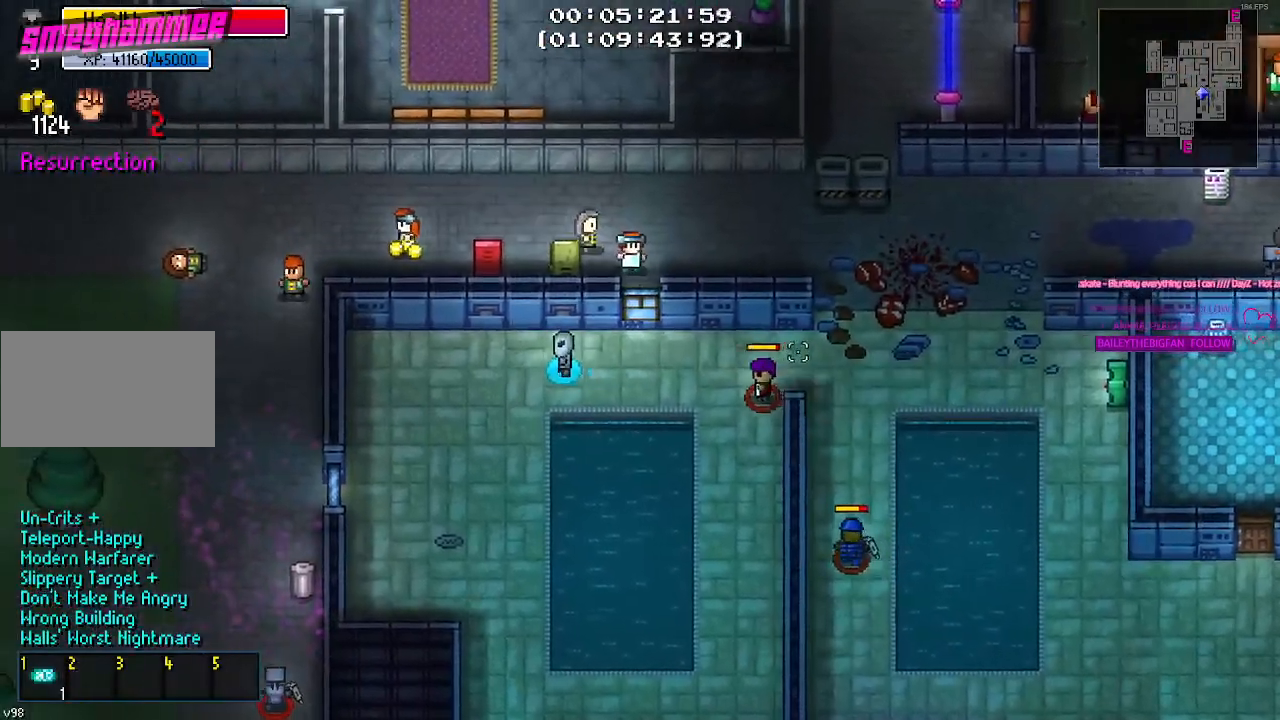
{"keys": ["a"], "mouse": [], "mouse_move": "still", "events": []}
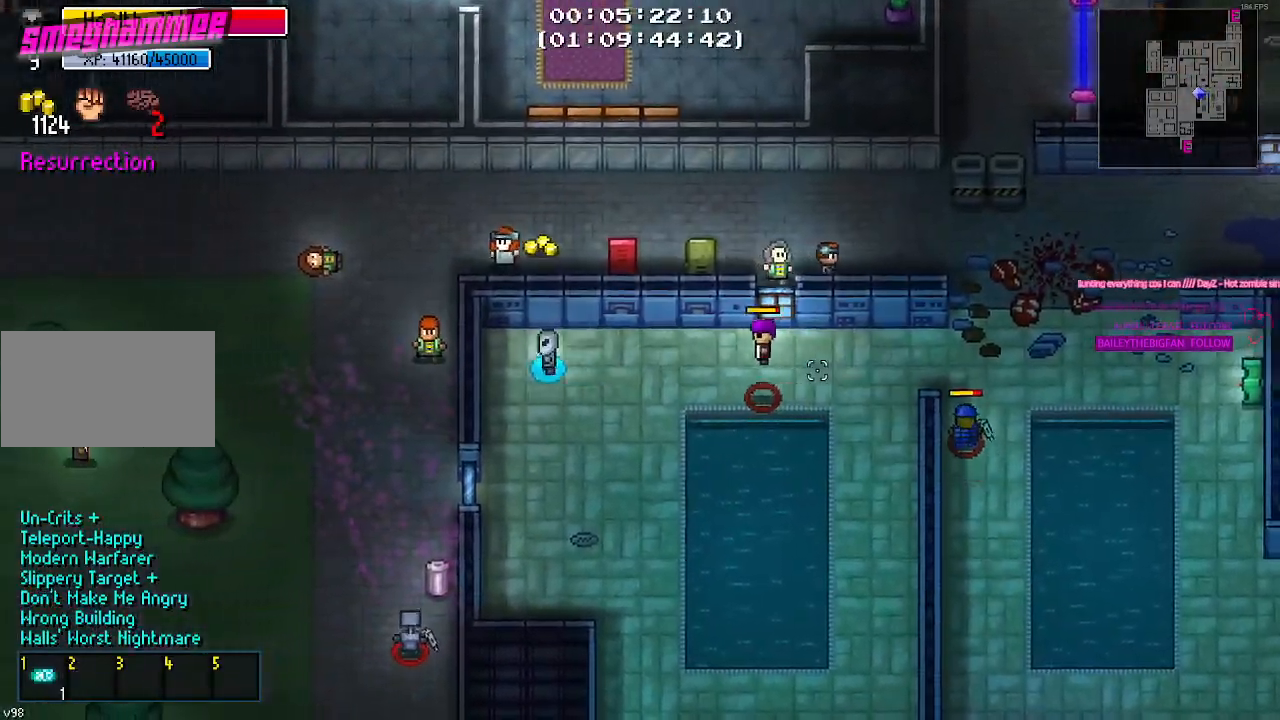
{"keys": [], "mouse": [], "mouse_move": "still", "events": [[34, "s", "down"], [117, "a", "up"], [167, "s", "up"], [400, "mouse_right", "down"], [500, "mouse_right", "up"]]}
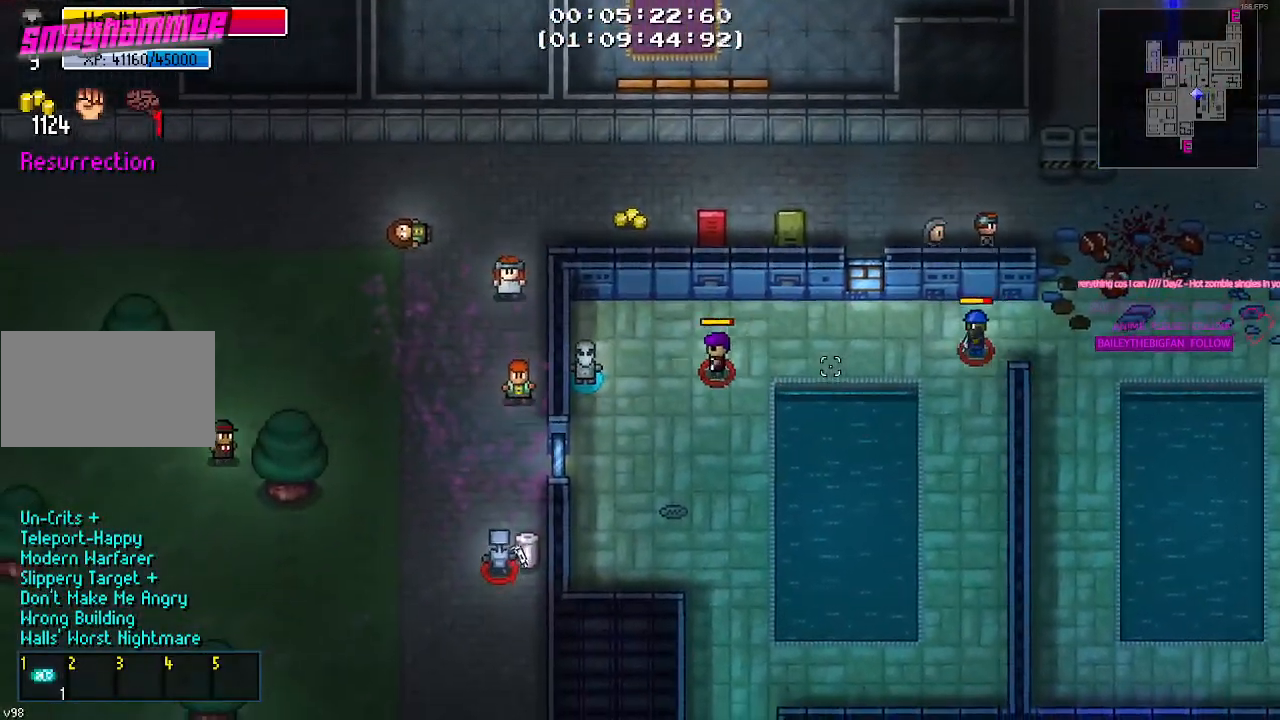
{"keys": ["s"], "mouse": [], "mouse_move": "still", "events": [[267, "mouse_right", "down"], [317, "s", "down"], [367, "mouse_right", "up"]]}
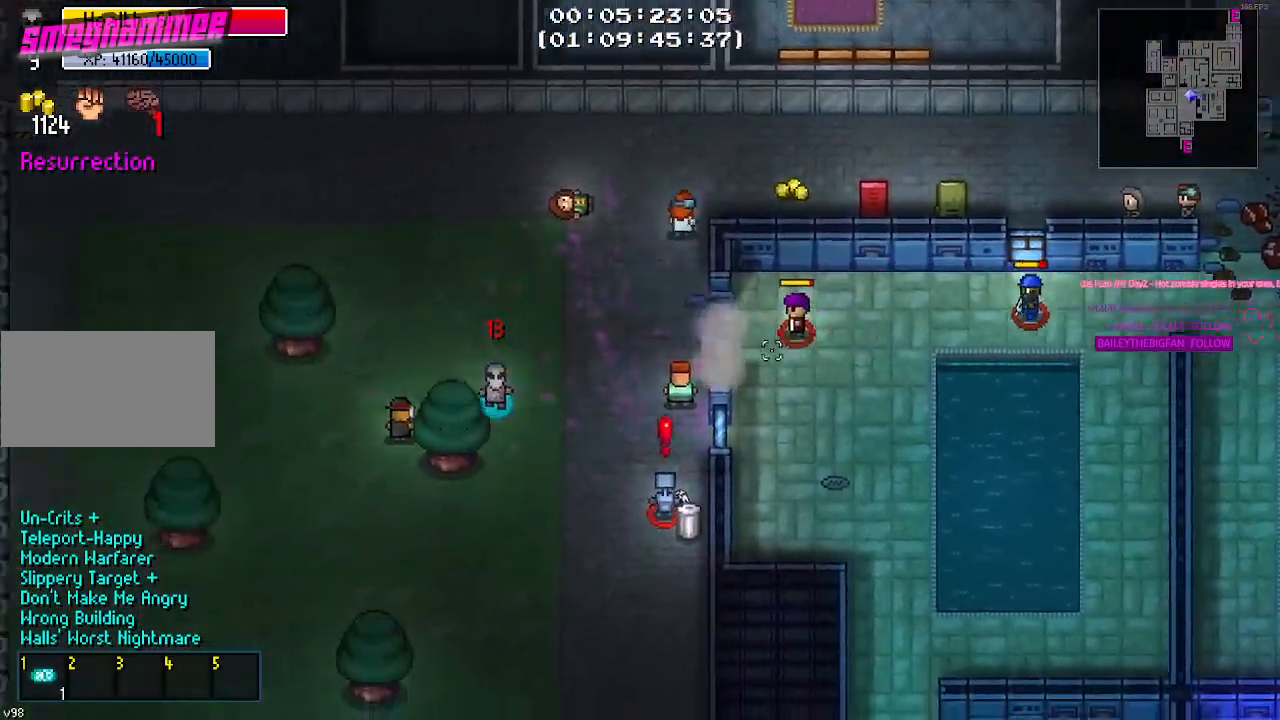
{"keys": ["s"], "mouse": [], "mouse_move": "up-right", "events": [[100, "d", "down"], [150, "d", "up"]]}
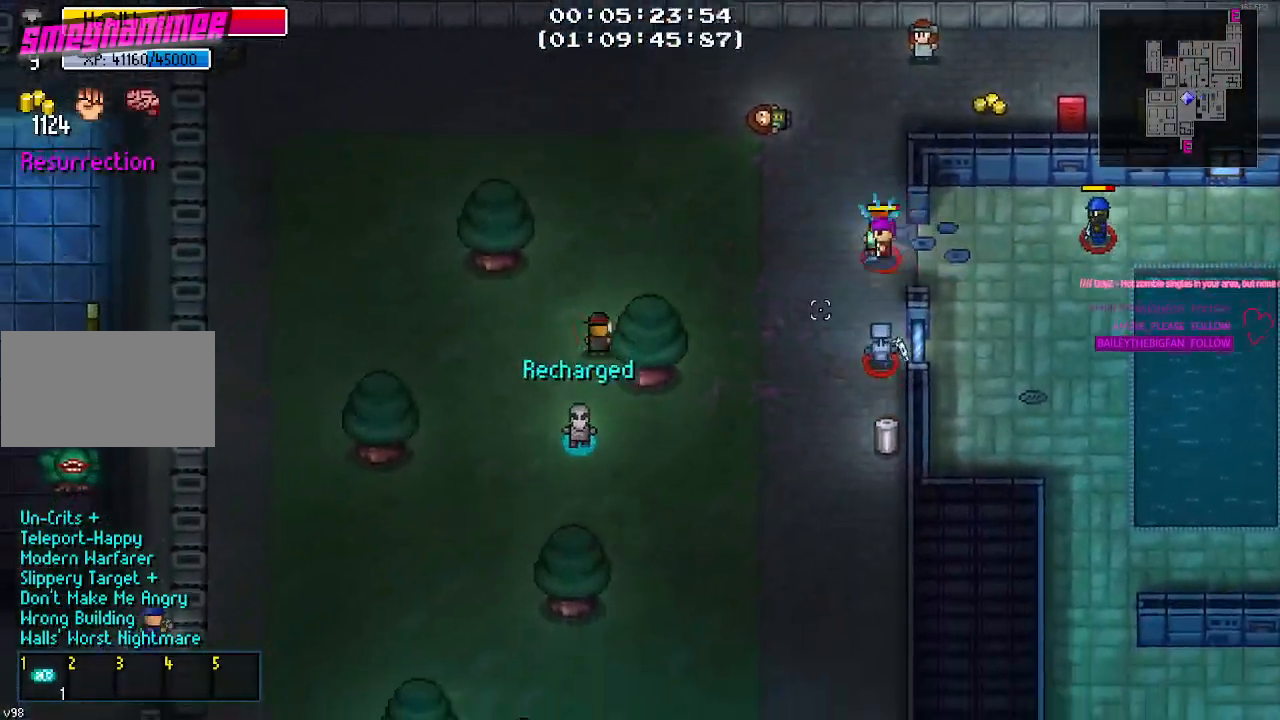
{"keys": ["d", "s"], "mouse": [], "mouse_move": "up-left", "events": [[117, "d", "down"]]}
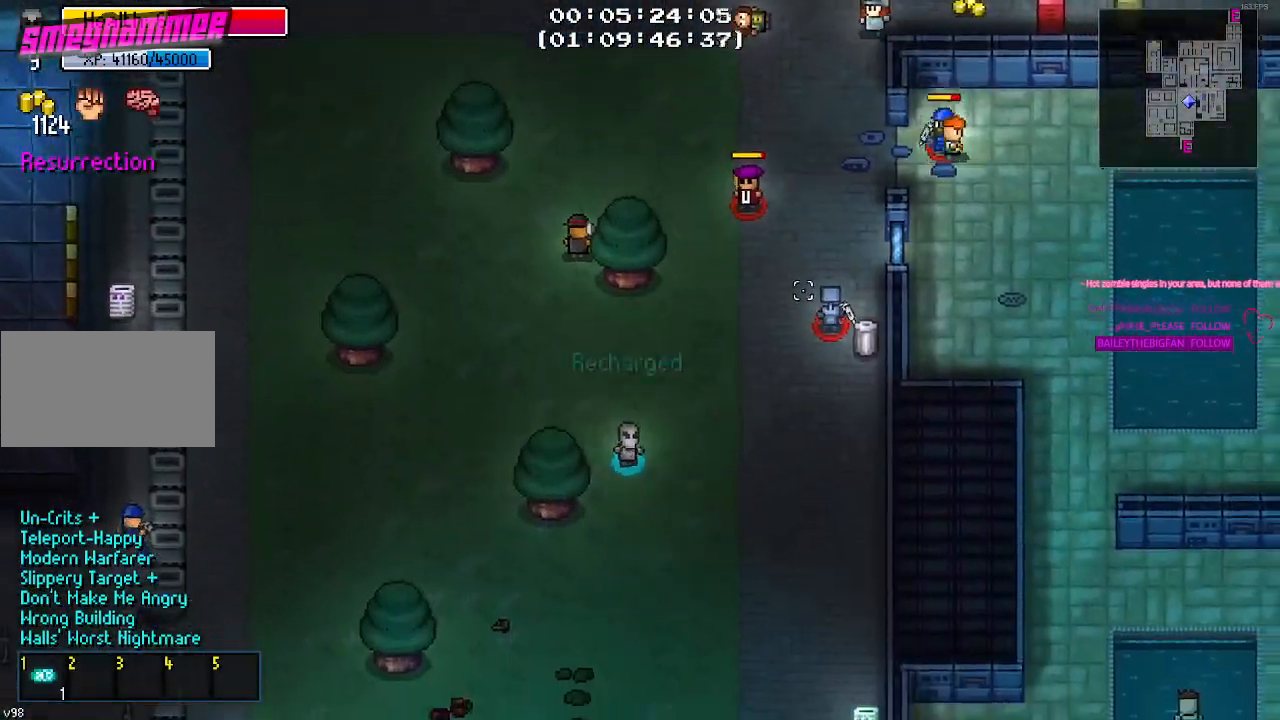
{"keys": ["s"], "mouse": [], "mouse_move": "up-left", "events": [[367, "d", "up"]]}
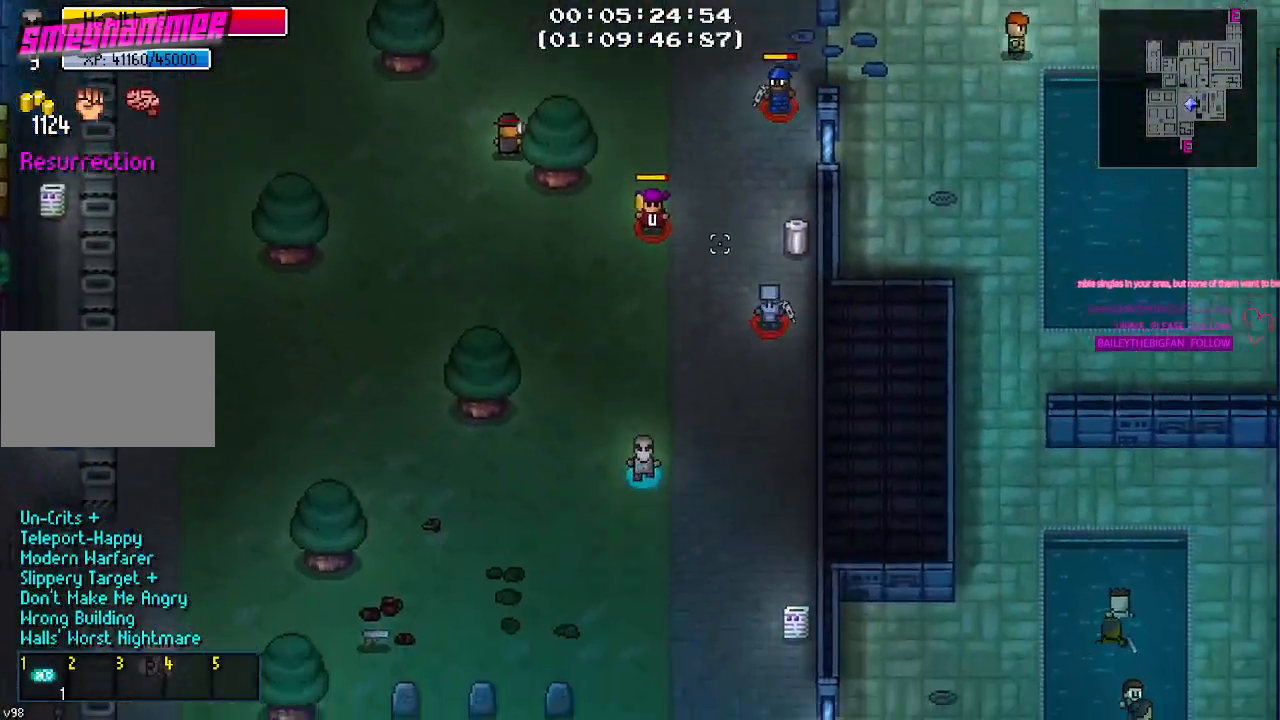
{"keys": ["s"], "mouse": [], "mouse_move": "down", "events": [[150, "s", "up"], [184, "s", "down"], [234, "s", "up"], [334, "s", "down"]]}
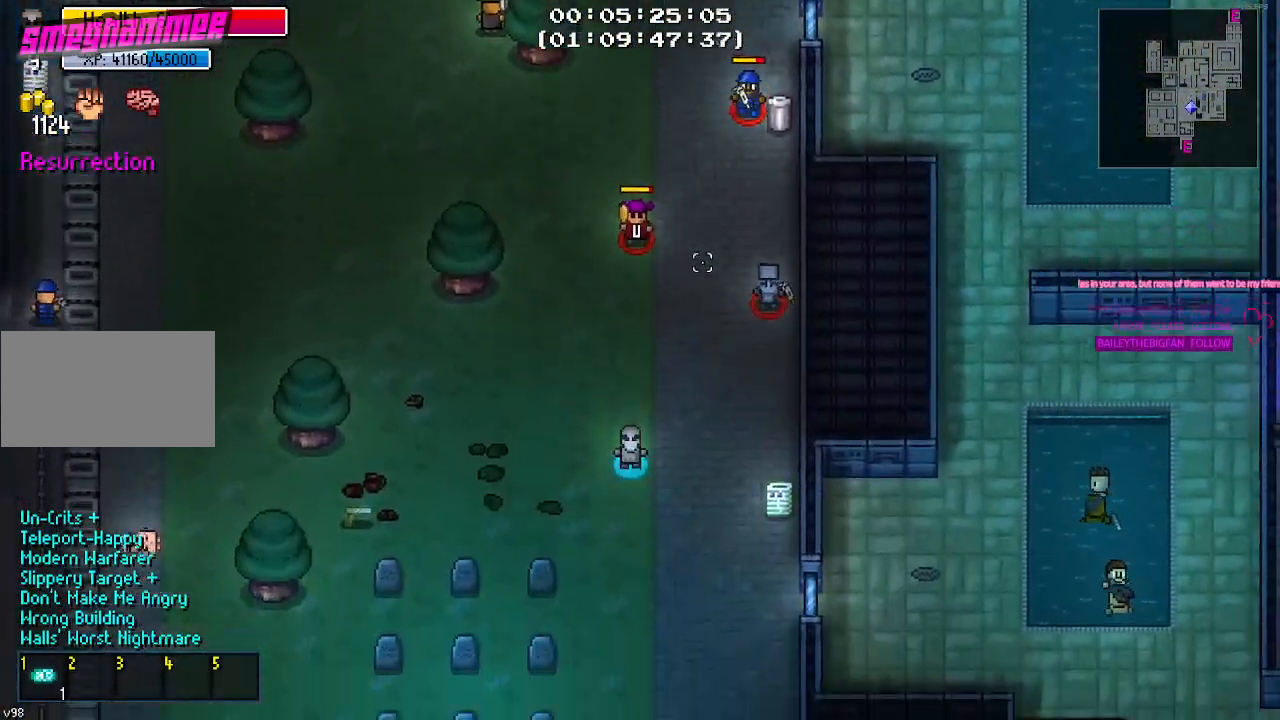
{"keys": ["d", "s"], "mouse": ["right"], "mouse_move": "up", "events": [[350, "d", "down"], [500, "mouse_right", "down"]]}
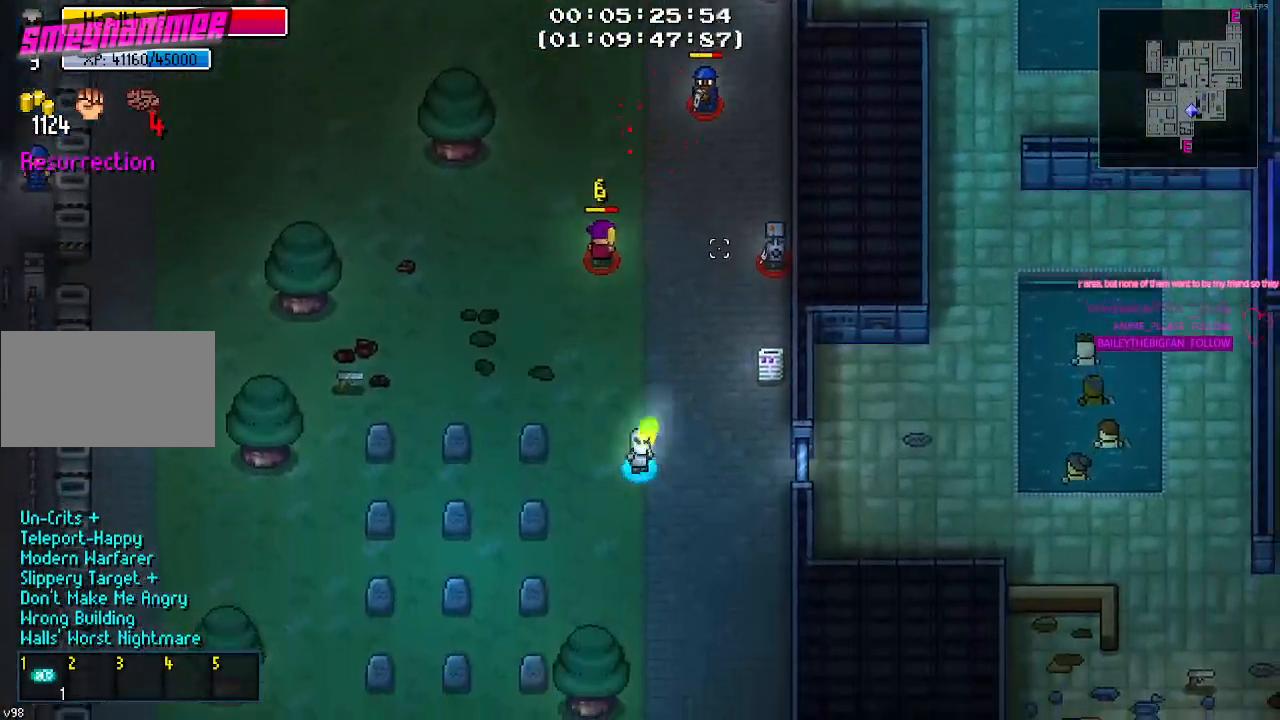
{"keys": ["d", "s"], "mouse": [], "mouse_move": "still", "events": [[84, "mouse_right", "up"]]}
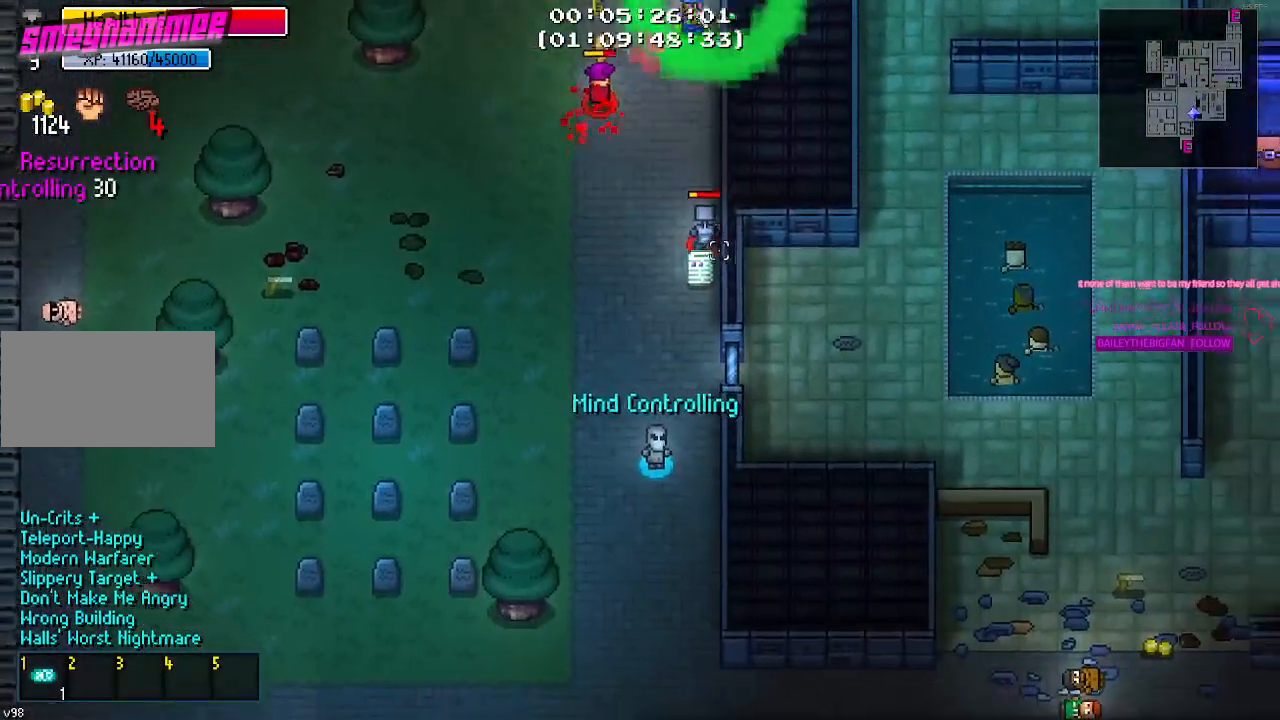
{"keys": ["a", "s"], "mouse": [], "mouse_move": "left", "events": [[50, "s", "up"], [334, "d", "up"], [384, "s", "down"], [484, "a", "down"]]}
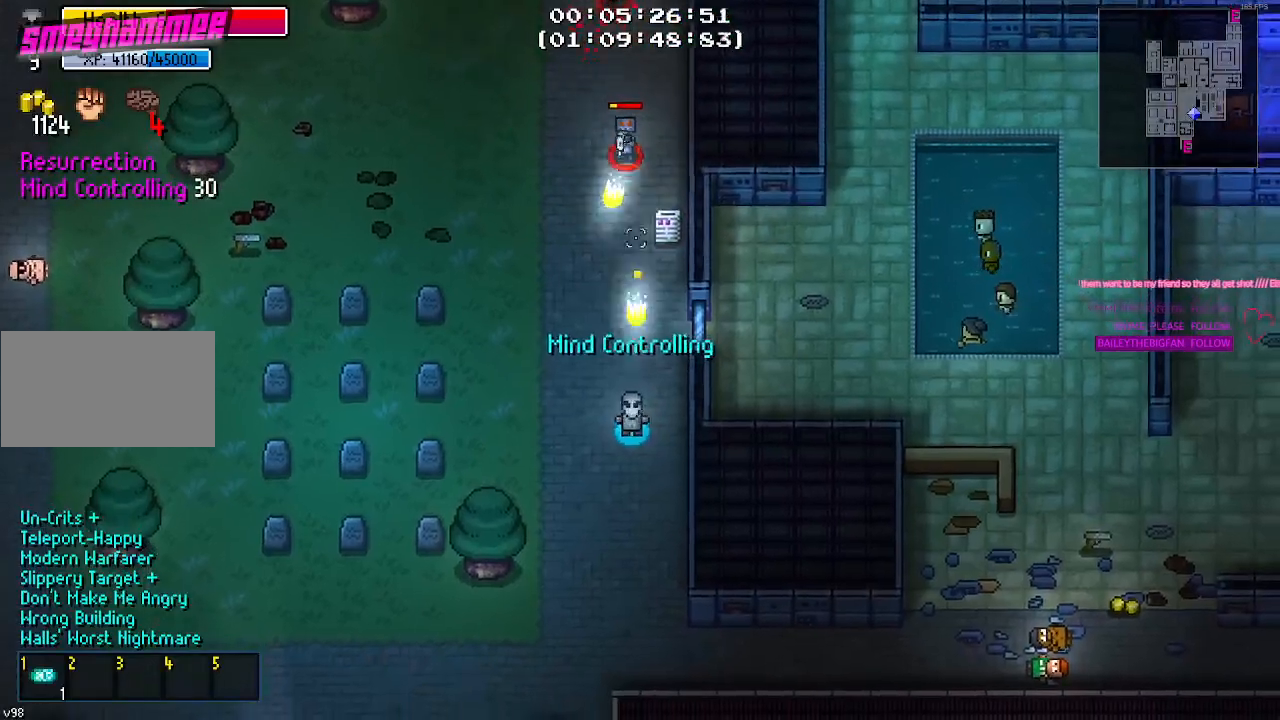
{"keys": ["s"], "mouse": [], "mouse_move": "still", "events": [[84, "s", "up"], [167, "a", "up"], [167, "s", "down"], [400, "a", "down"], [500, "a", "up"]]}
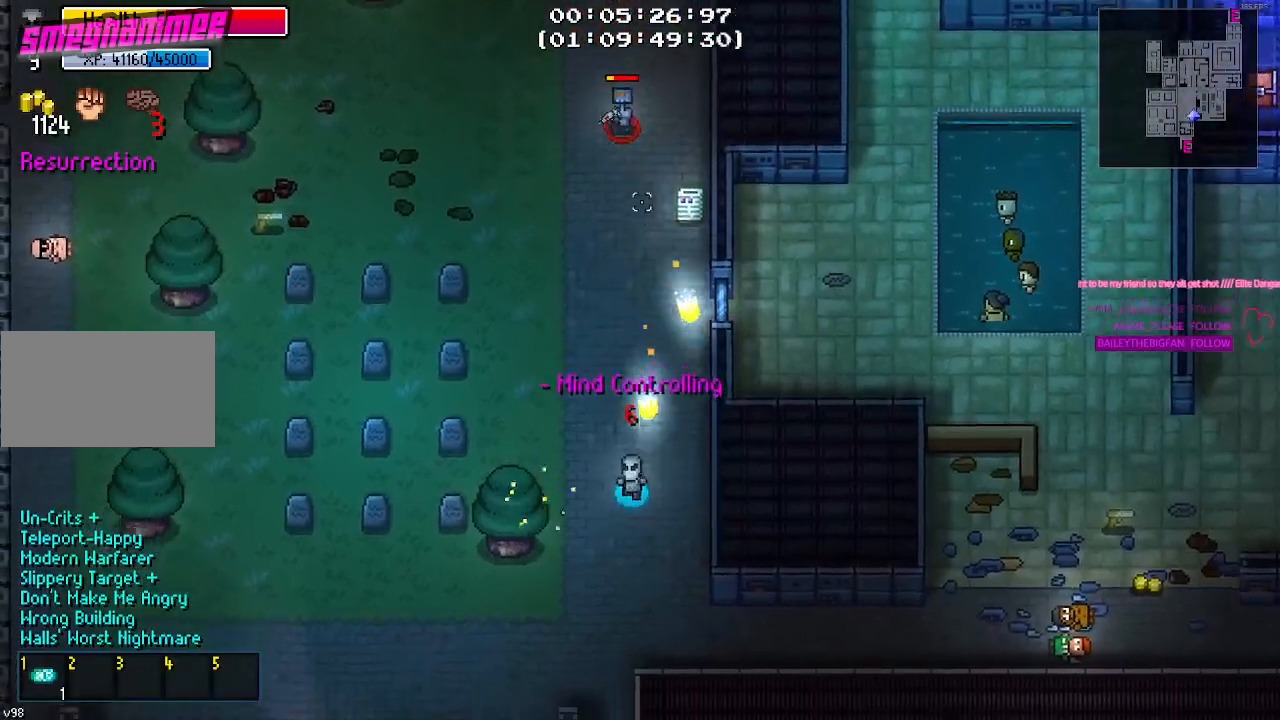
{"keys": ["d", "s"], "mouse": [], "mouse_move": "down", "events": [[234, "d", "down"]]}
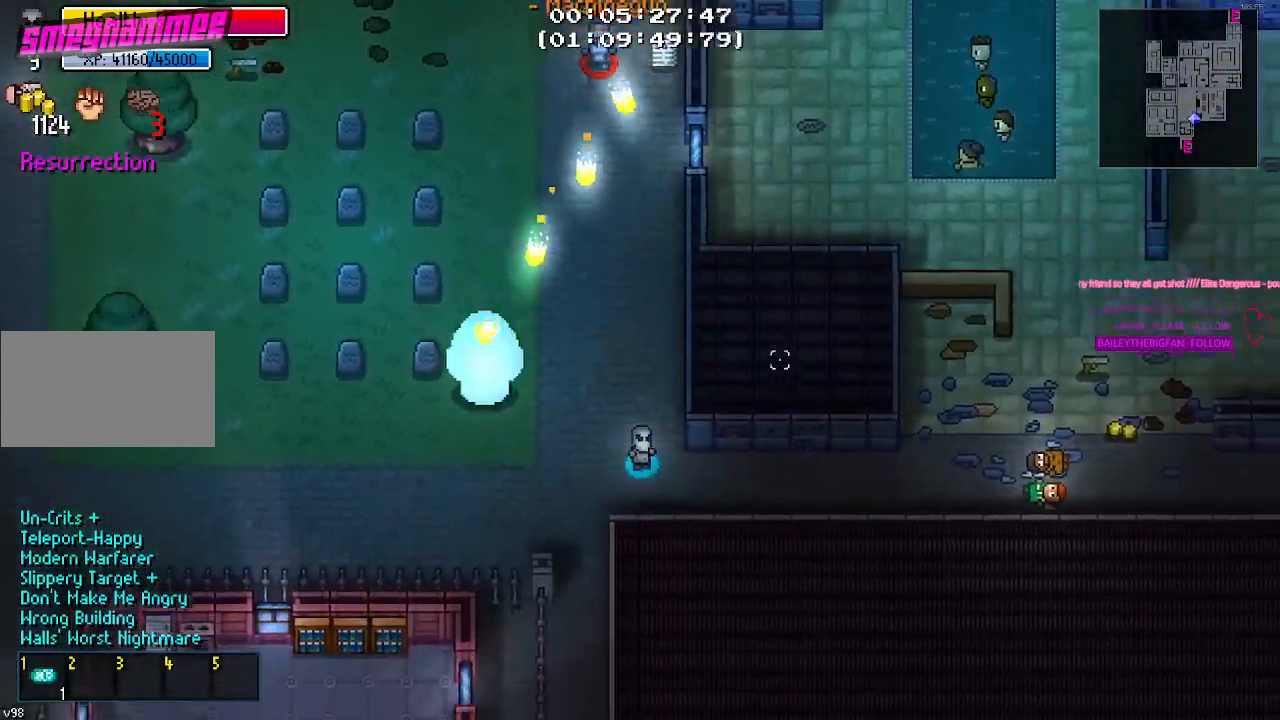
{"keys": ["d"], "mouse": [], "mouse_move": "right", "events": [[50, "s", "up"]]}
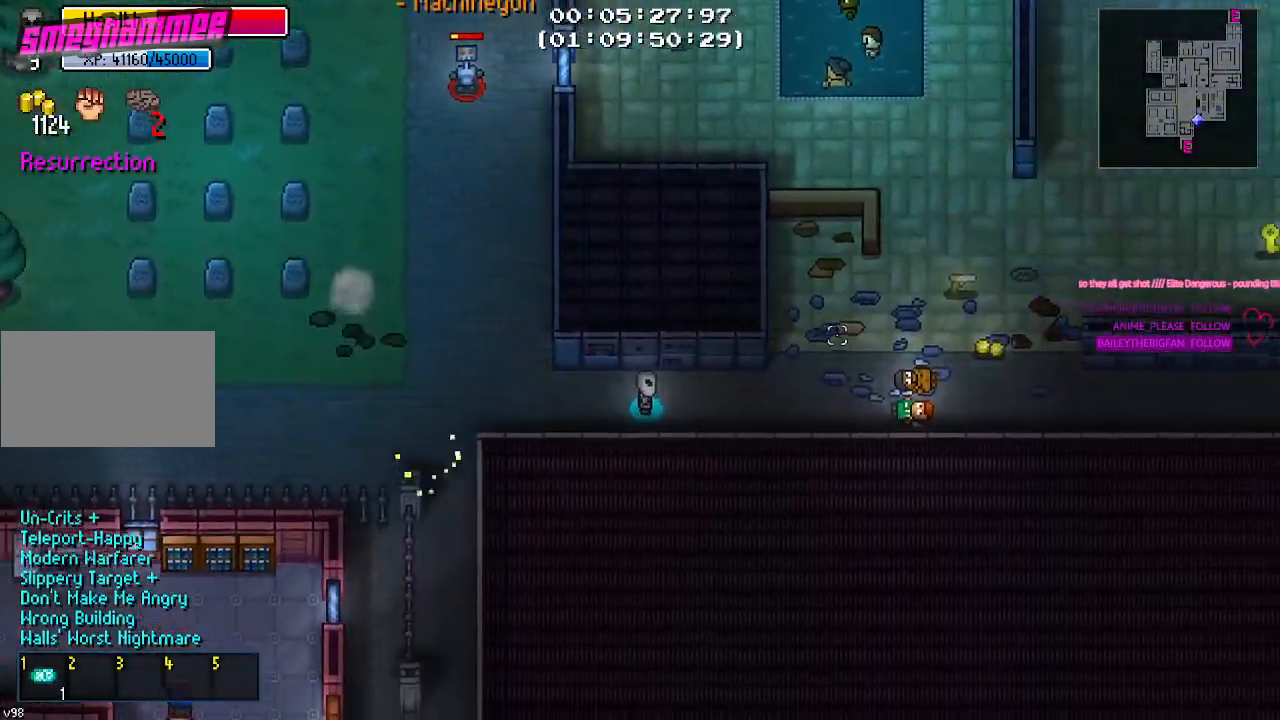
{"keys": ["d"], "mouse": [], "mouse_move": "still", "events": []}
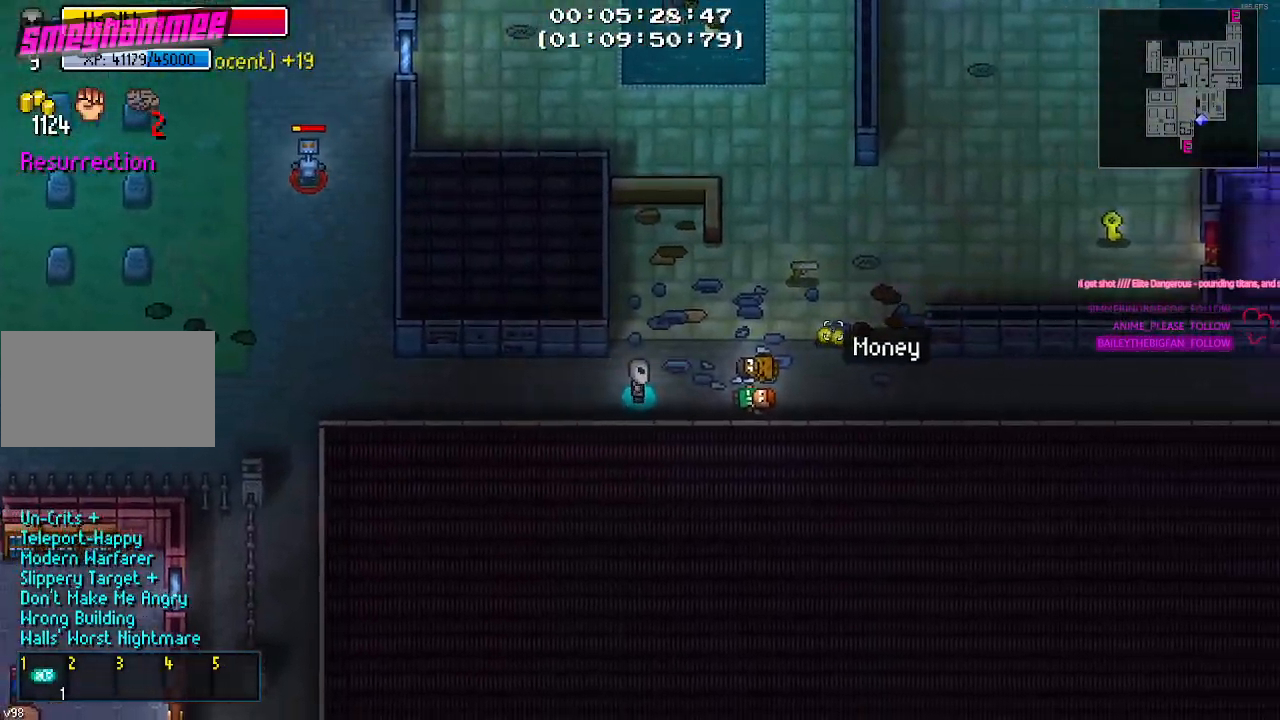
{"keys": ["d", "w"], "mouse": [], "mouse_move": "still", "events": [[317, "w", "down"]]}
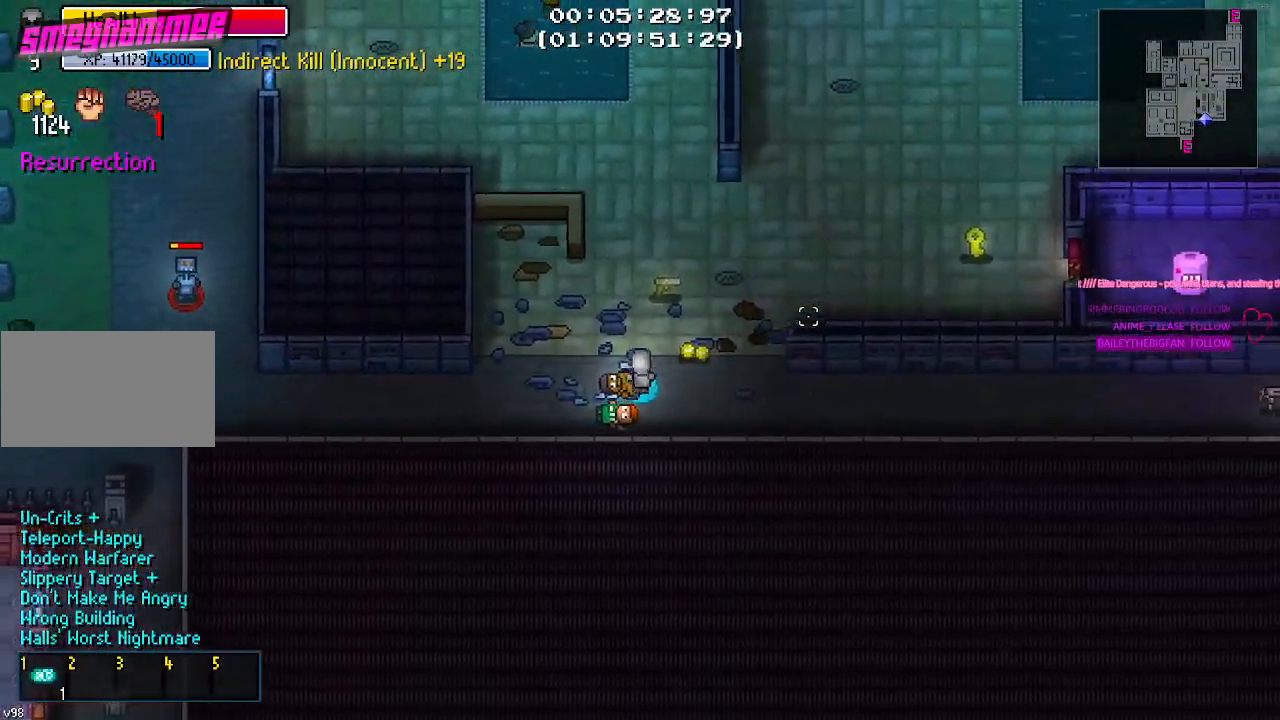
{"keys": [], "mouse": [], "mouse_move": "still", "events": [[50, "d", "up"], [150, "e", "down"], [234, "e", "up"], [350, "e", "down"], [400, "e", "up"], [500, "w", "up"]]}
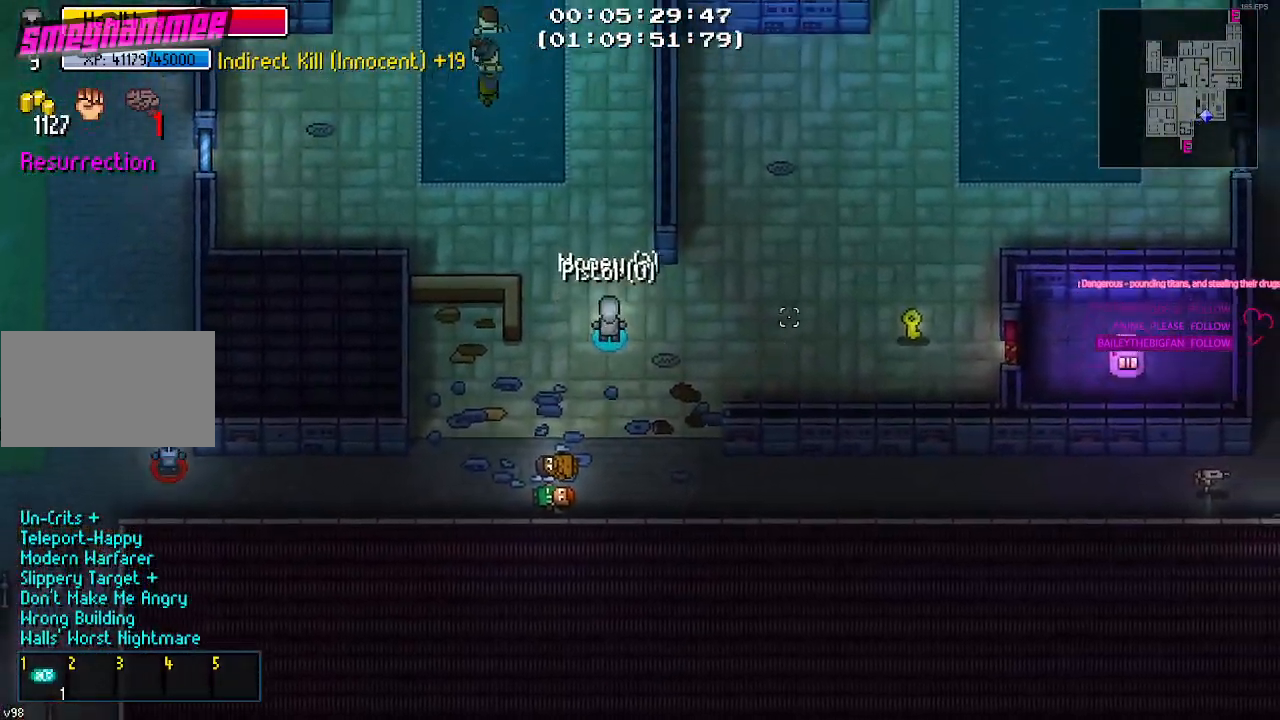
{"keys": ["d"], "mouse": [], "mouse_move": "still", "events": [[34, "d", "down"]]}
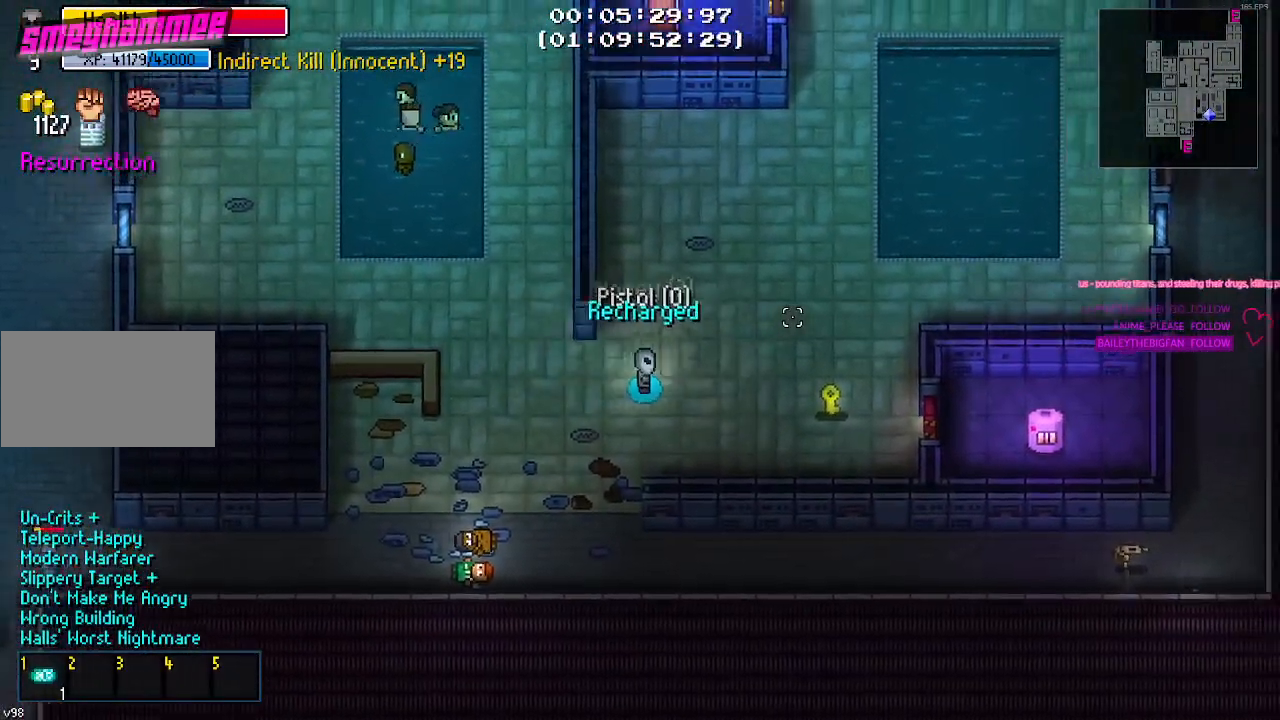
{"keys": ["d"], "mouse": [], "mouse_move": "still", "events": []}
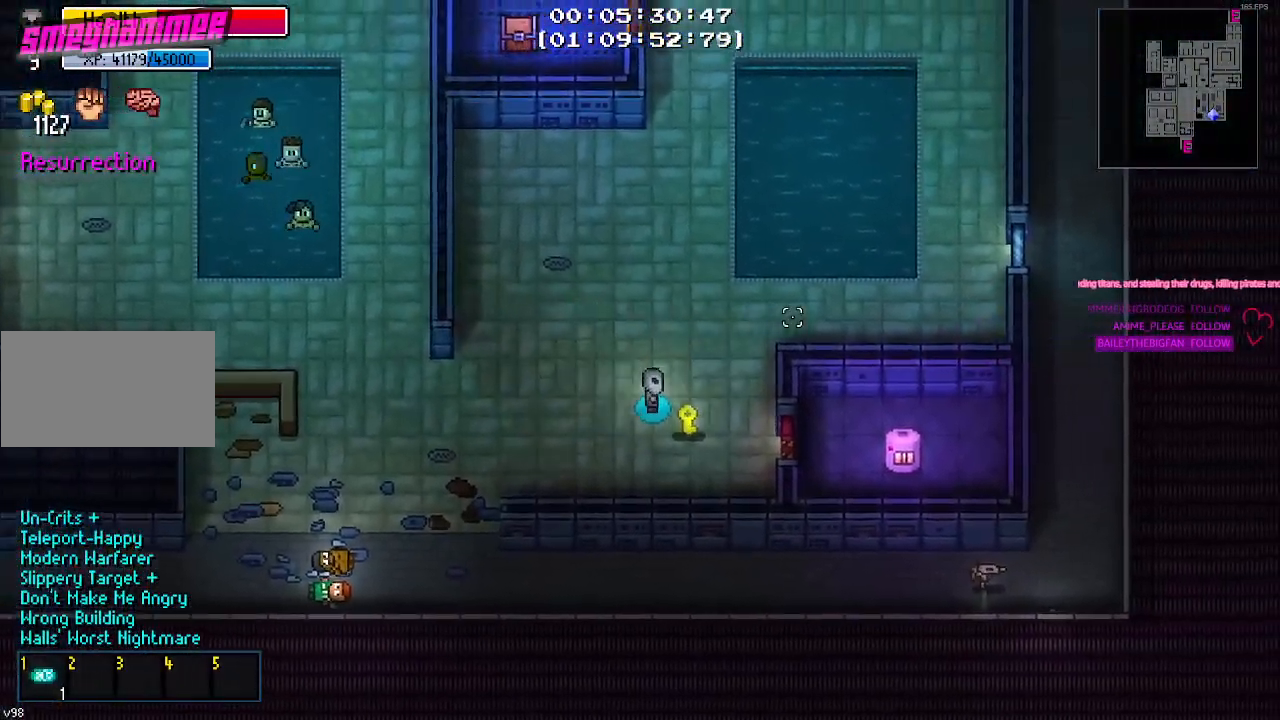
{"keys": ["w"], "mouse": [], "mouse_move": "left", "events": [[34, "d", "up"], [84, "w", "down"], [134, "e", "down"], [300, "e", "up"]]}
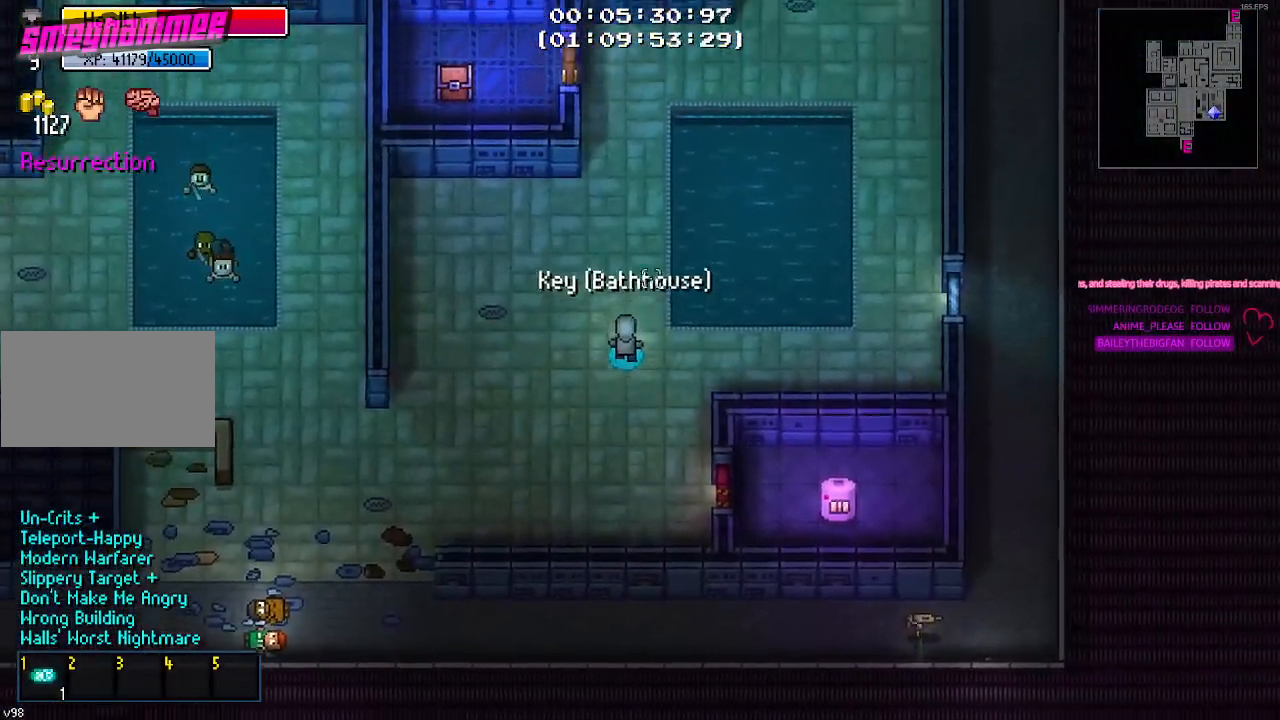
{"keys": ["w"], "mouse": [], "mouse_move": "right", "events": []}
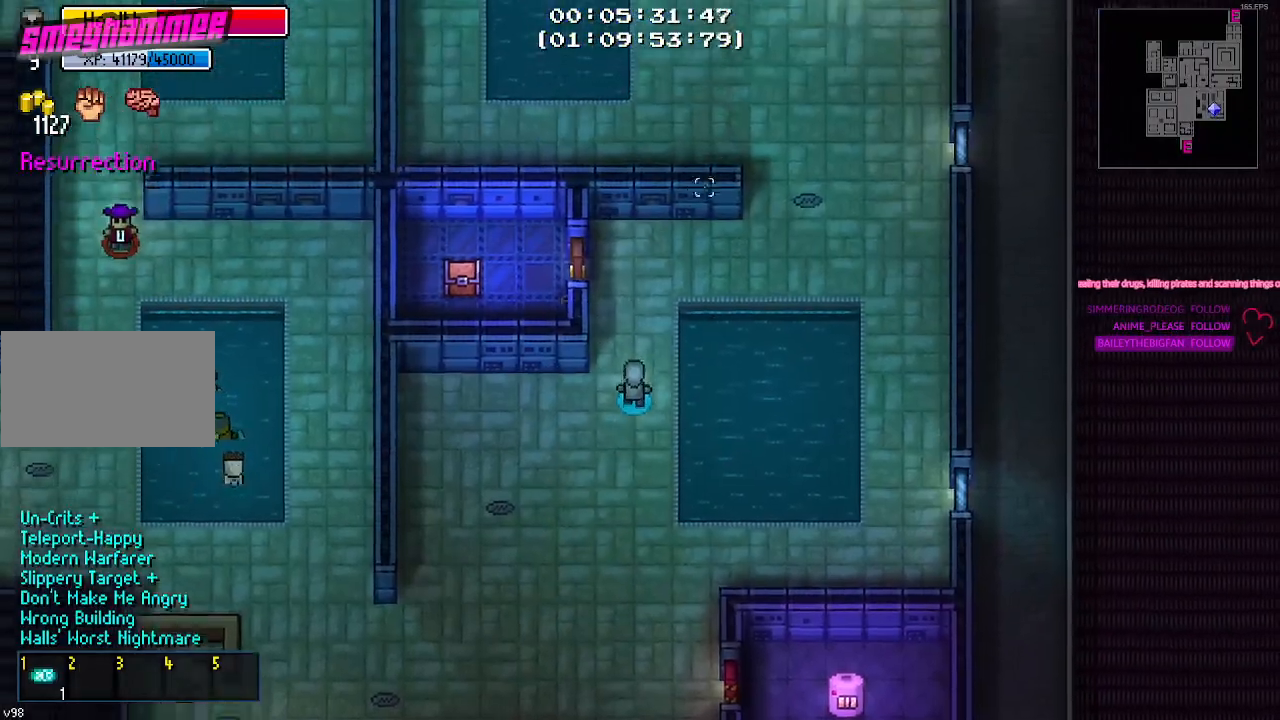
{"keys": ["a"], "mouse": [], "mouse_move": "still", "events": [[334, "a", "down"], [384, "w", "up"]]}
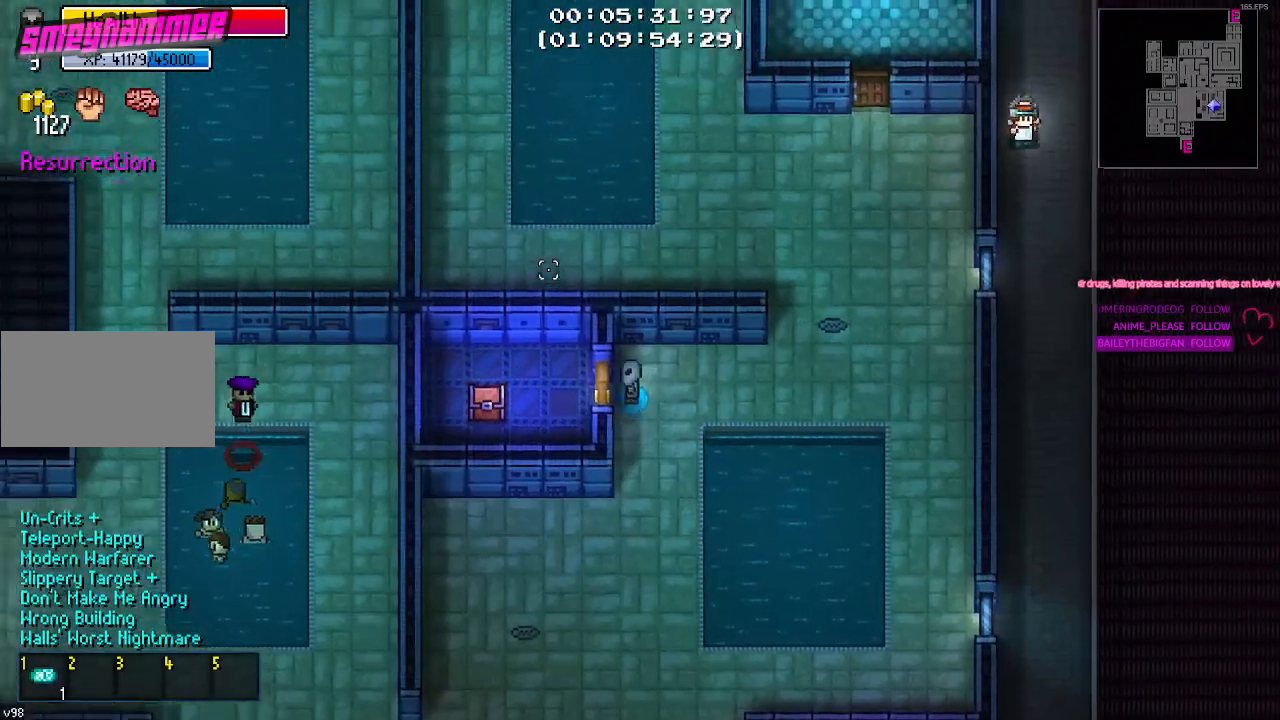
{"keys": ["a", "e"], "mouse": [], "mouse_move": "still", "events": [[67, "e", "down"], [117, "e", "up"], [217, "e", "down"], [300, "e", "up"], [500, "e", "down"]]}
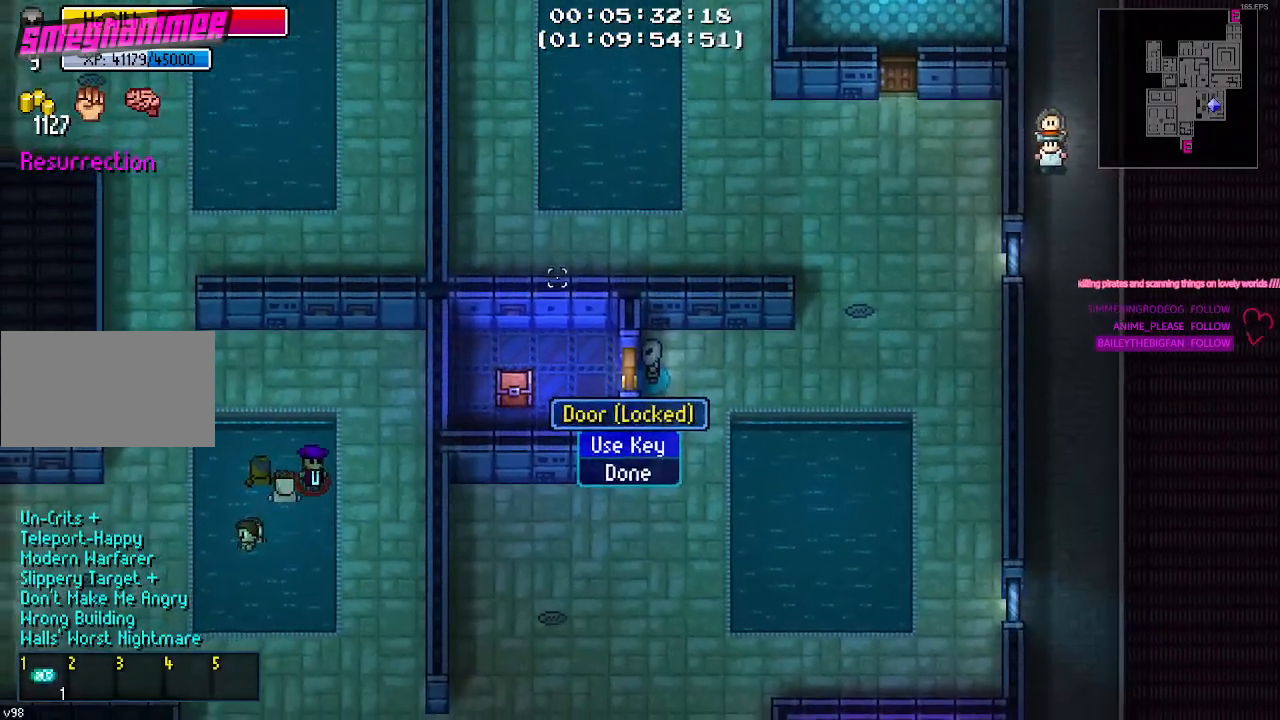
{"keys": ["a"], "mouse": [], "mouse_move": "still", "events": [[84, "e", "up"], [367, "s", "down"], [467, "s", "up"]]}
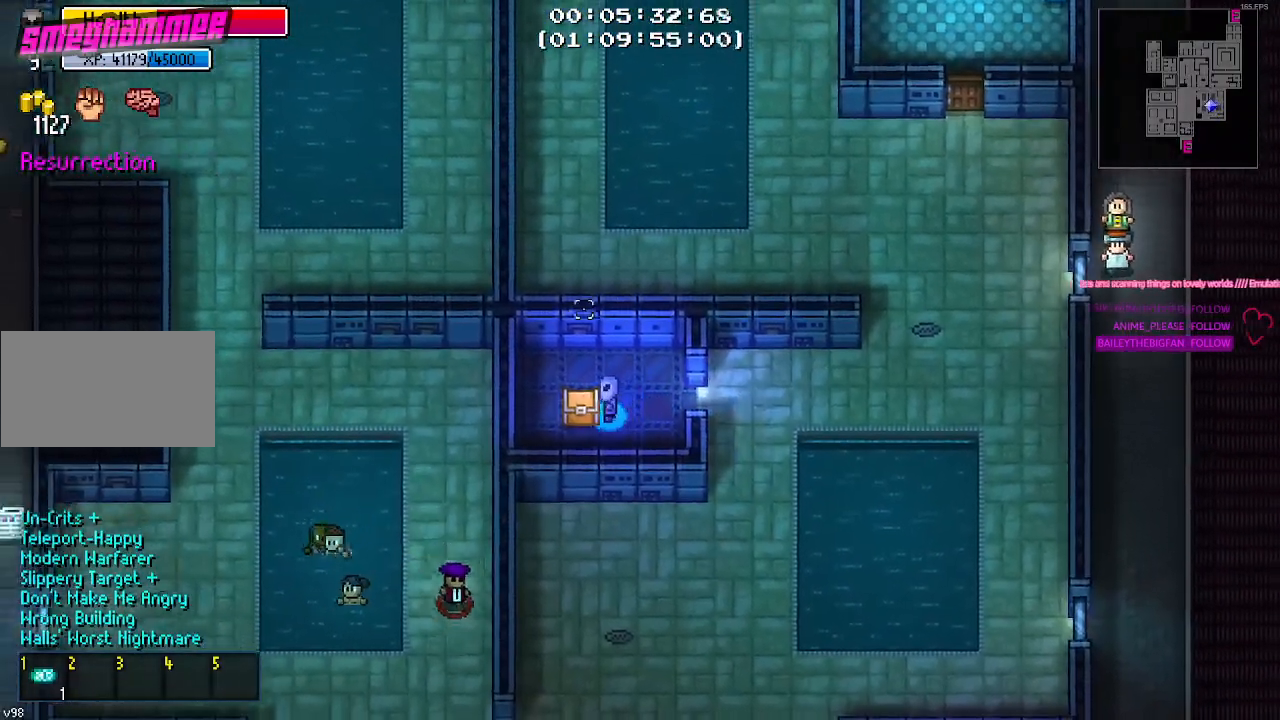
{"keys": [], "mouse": [], "mouse_move": "still", "events": [[67, "a", "up"], [67, "e", "down"], [200, "e", "up"], [300, "e", "down"], [384, "e", "up"]]}
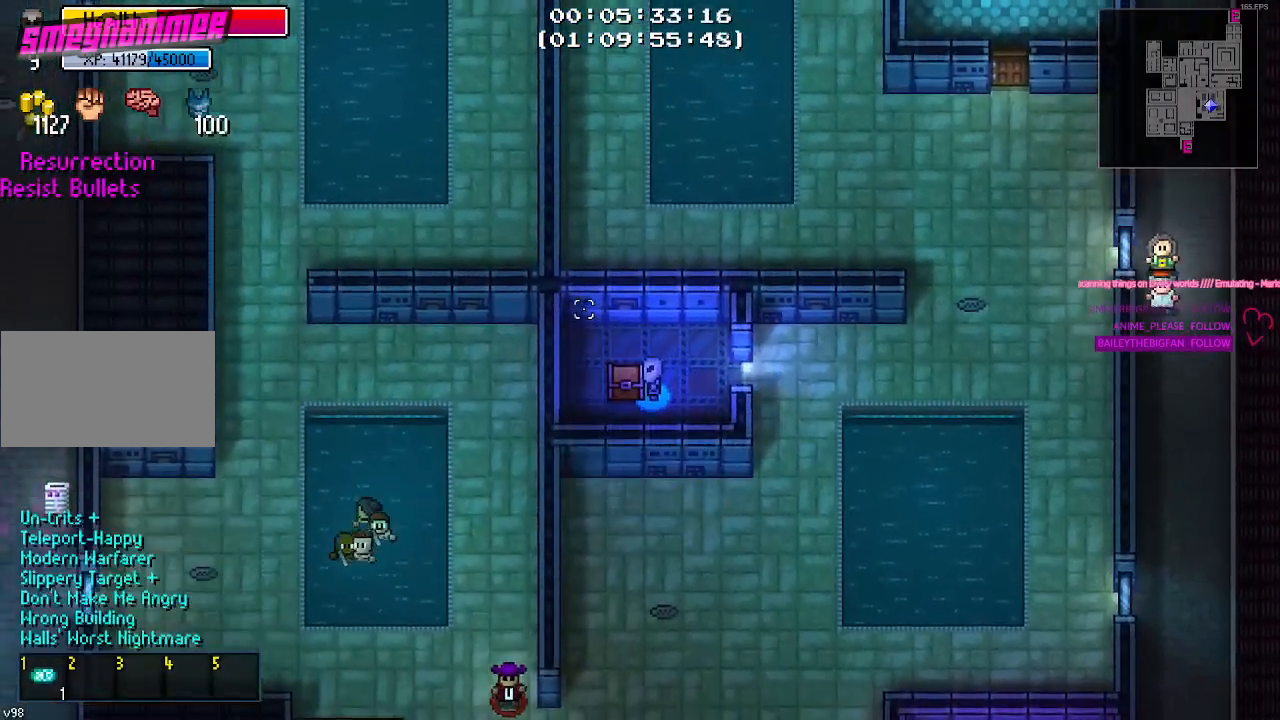
{"keys": ["d"], "mouse": [], "mouse_move": "right", "events": [[167, "s", "down"], [317, "d", "down"], [350, "s", "up"], [450, "s", "down"], [500, "s", "up"]]}
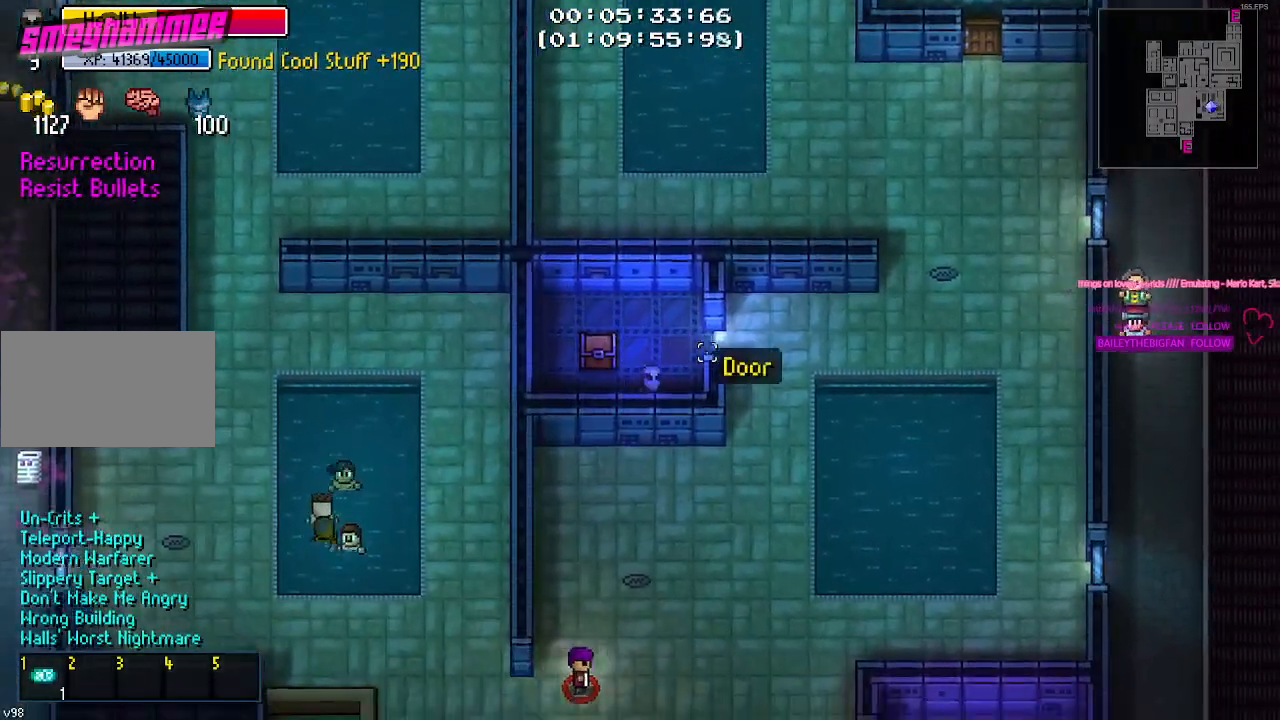
{"keys": [], "mouse": [], "mouse_move": "still", "events": [[184, "s", "down"], [417, "d", "up"], [467, "s", "up"]]}
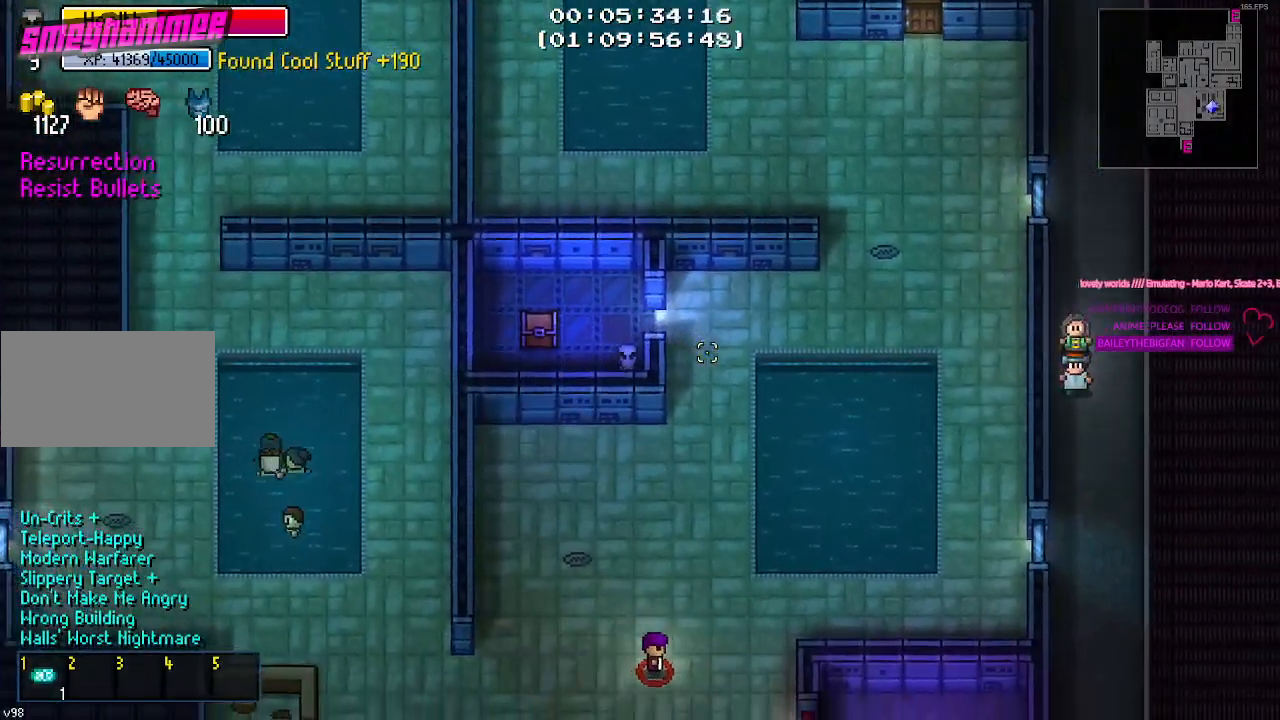
{"keys": ["f"], "mouse": [], "mouse_move": "still", "events": [[334, "f", "down"], [434, "f", "up"], [484, "f", "down"]]}
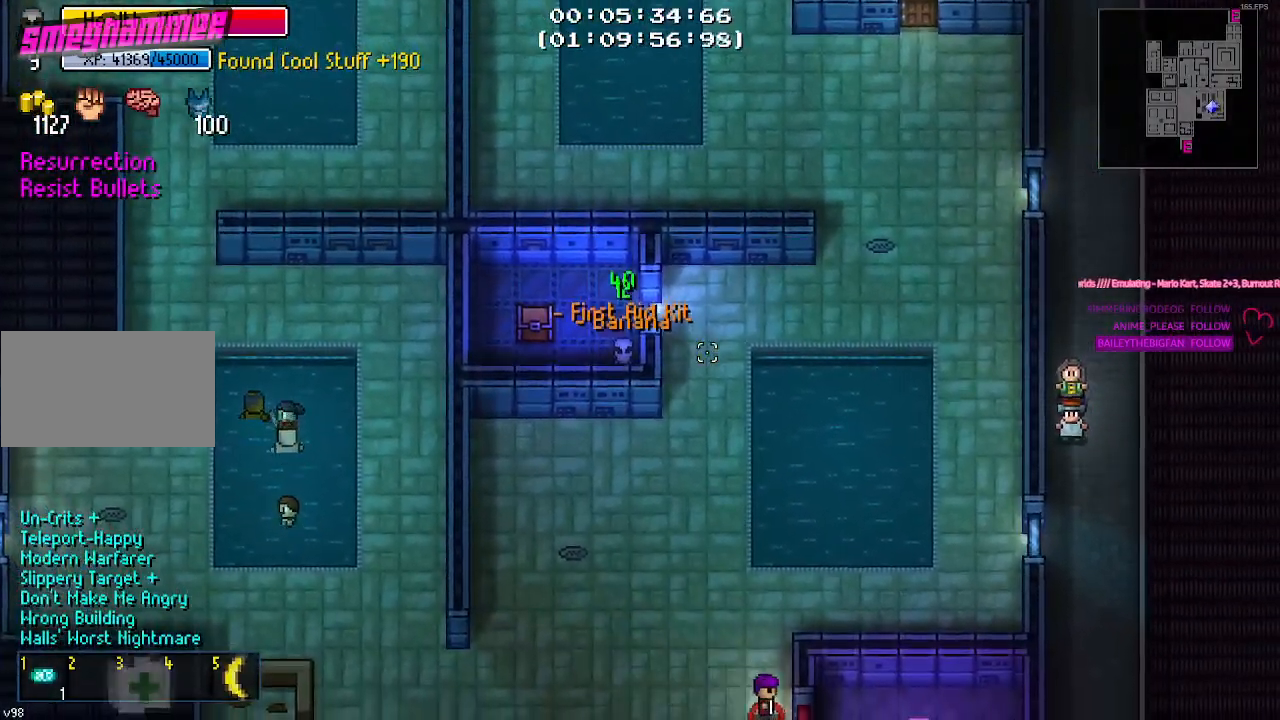
{"keys": [], "mouse": [], "mouse_move": "up-left", "events": [[67, "f", "up"]]}